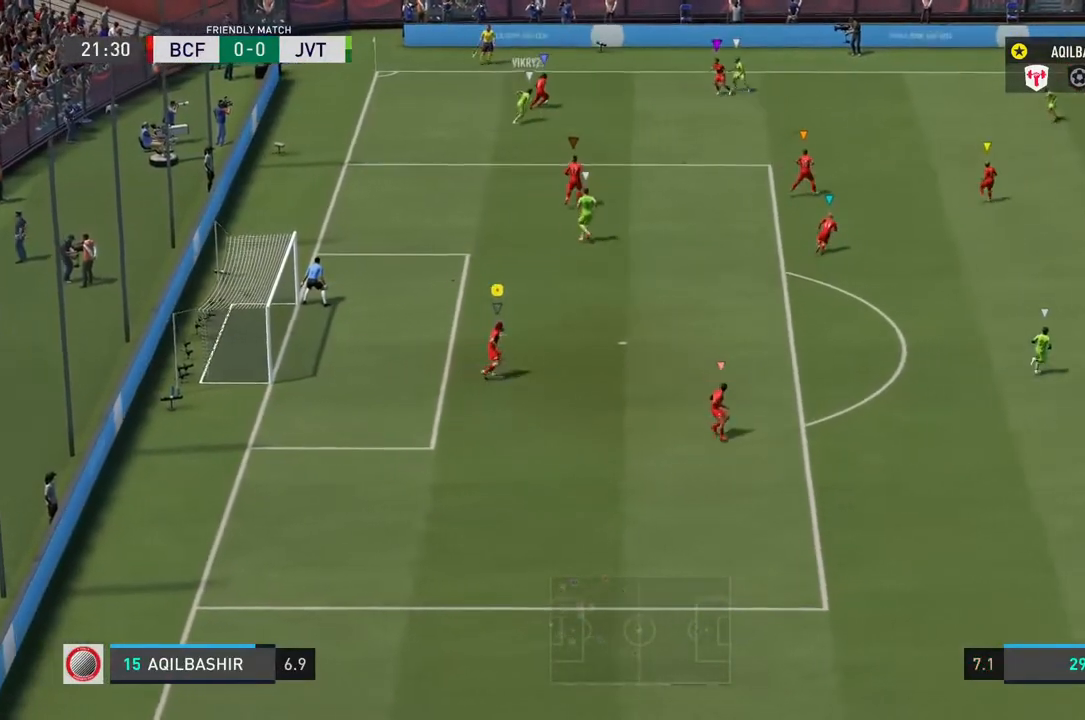
Gameplay with a controller (PlayStation layout); each line is a JSON object with the inputs held at the frame after it. "events" lists button and stick changes between this image and that frame as [ms after this image, input, new state], when the widget could be followed in between. Not read: L2 L3 R3.
{"buttons": ["L1"], "left_stick": "center", "right_stick": "center", "events": [[67, "left_stick", "center"], [133, "L1", "down"]]}
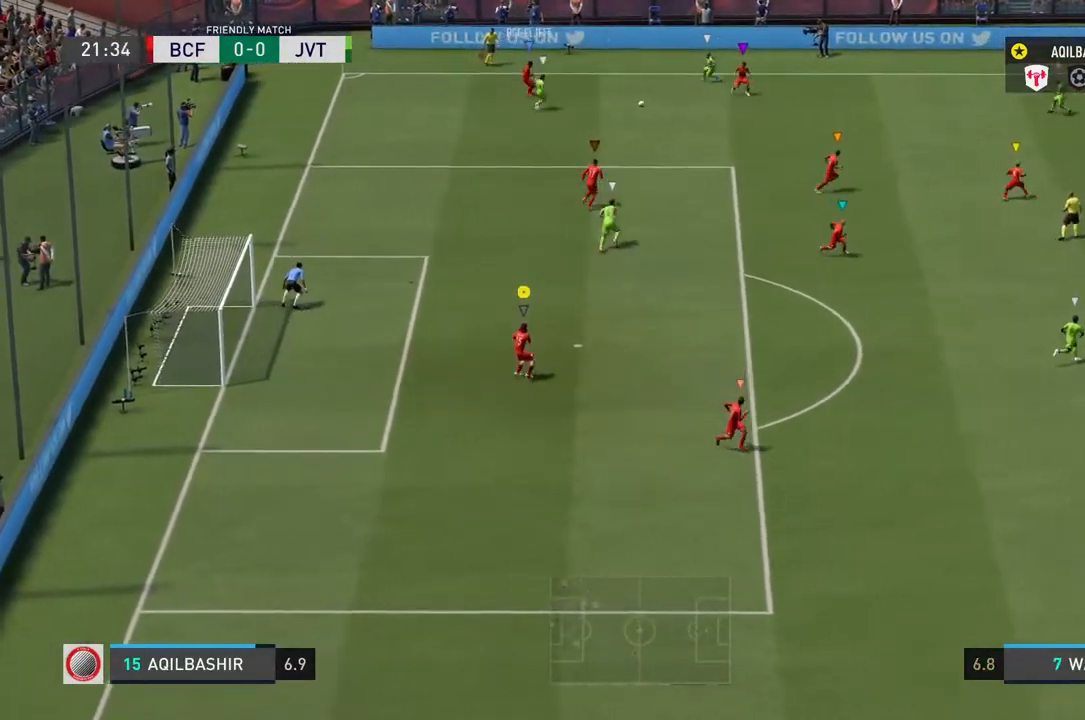
{"buttons": ["L1"], "left_stick": "center", "right_stick": "center", "events": []}
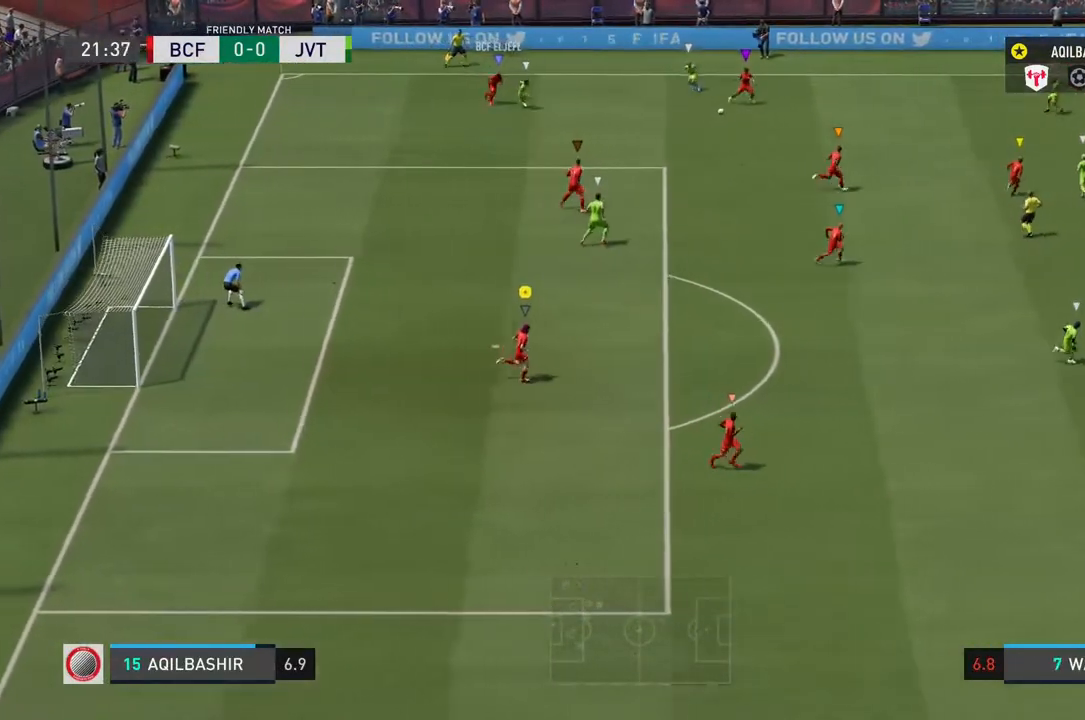
{"buttons": ["R2"], "left_stick": "right", "right_stick": "center", "events": [[100, "left_stick", "right"], [150, "L1", "up"], [383, "R2", "down"]]}
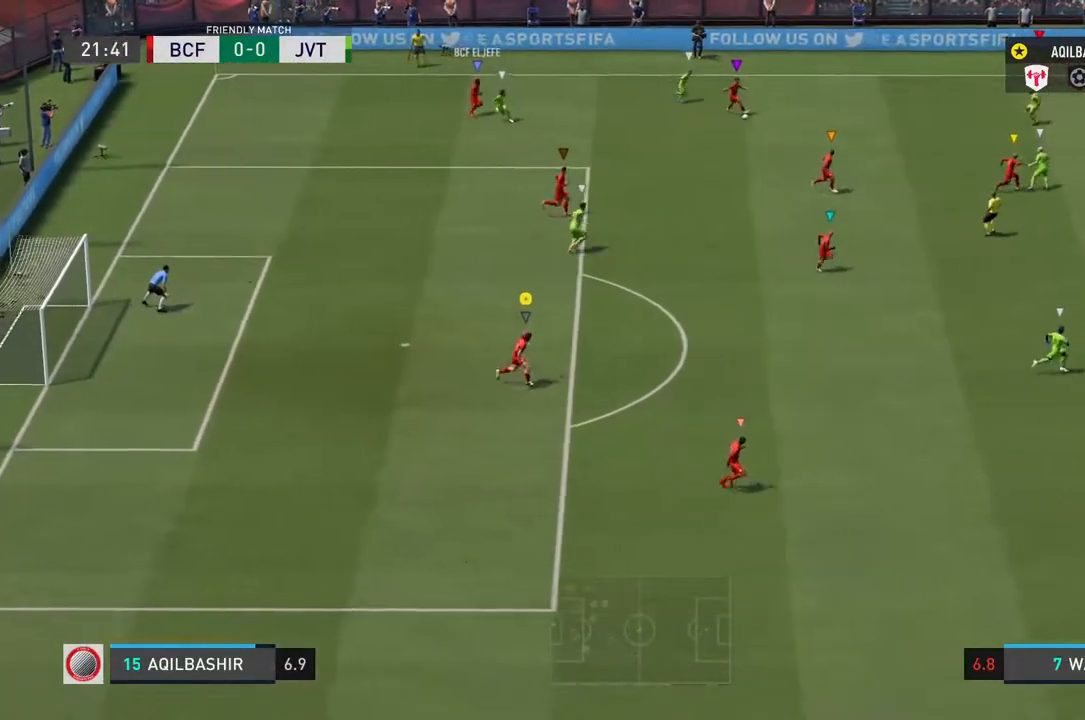
{"buttons": [], "left_stick": "down-right", "right_stick": "center", "events": [[167, "R2", "up"], [483, "left_stick", "down-right"]]}
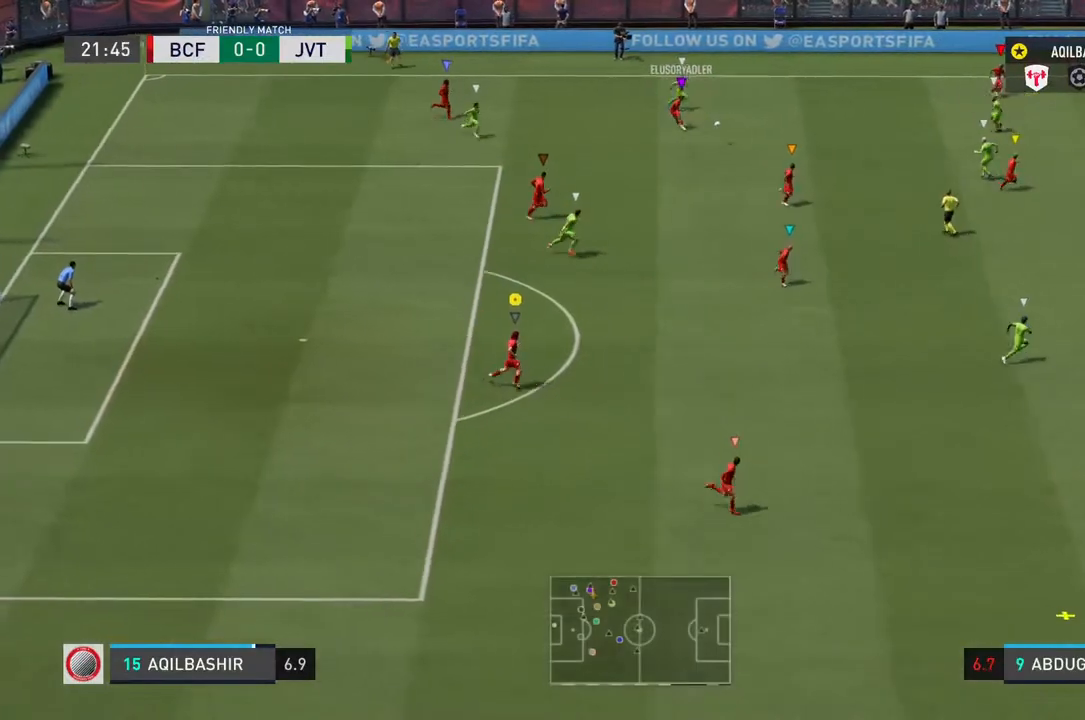
{"buttons": [], "left_stick": "down-right", "right_stick": "center", "events": []}
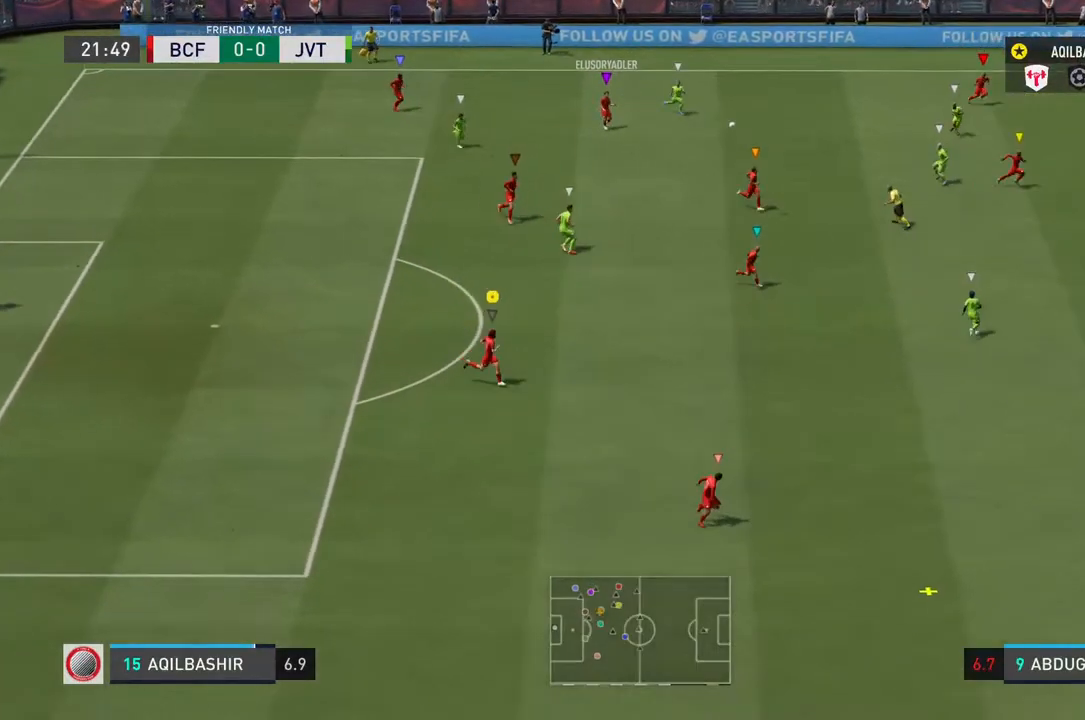
{"buttons": [], "left_stick": "down-right", "right_stick": "center", "events": []}
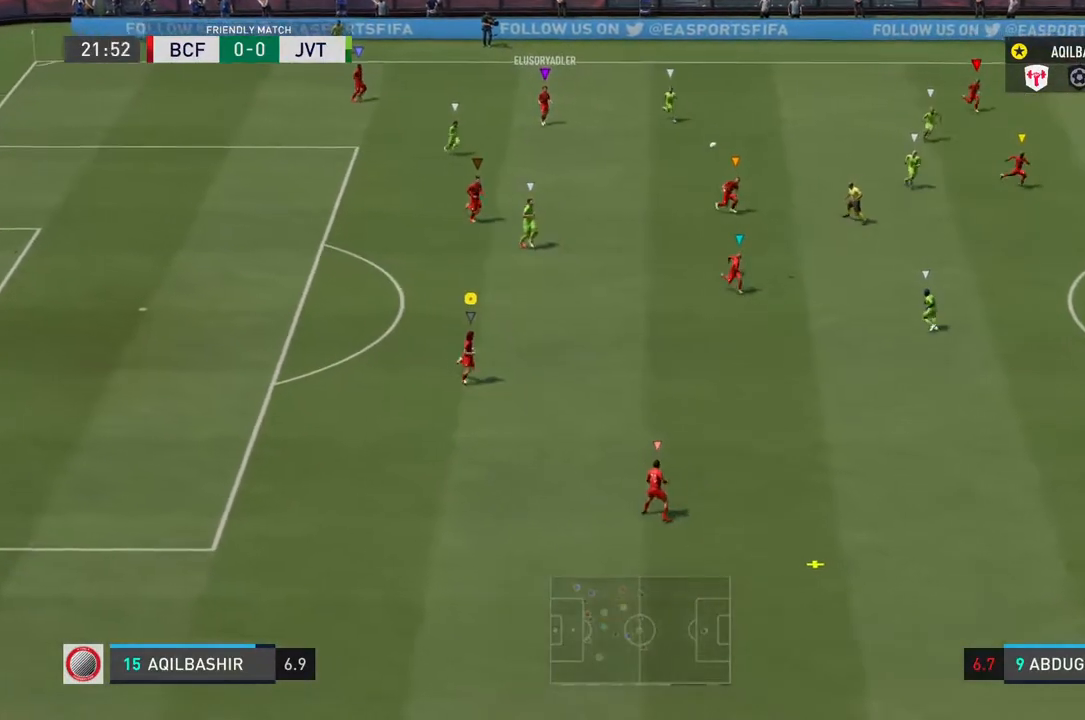
{"buttons": [], "left_stick": "down-right", "right_stick": "center", "events": []}
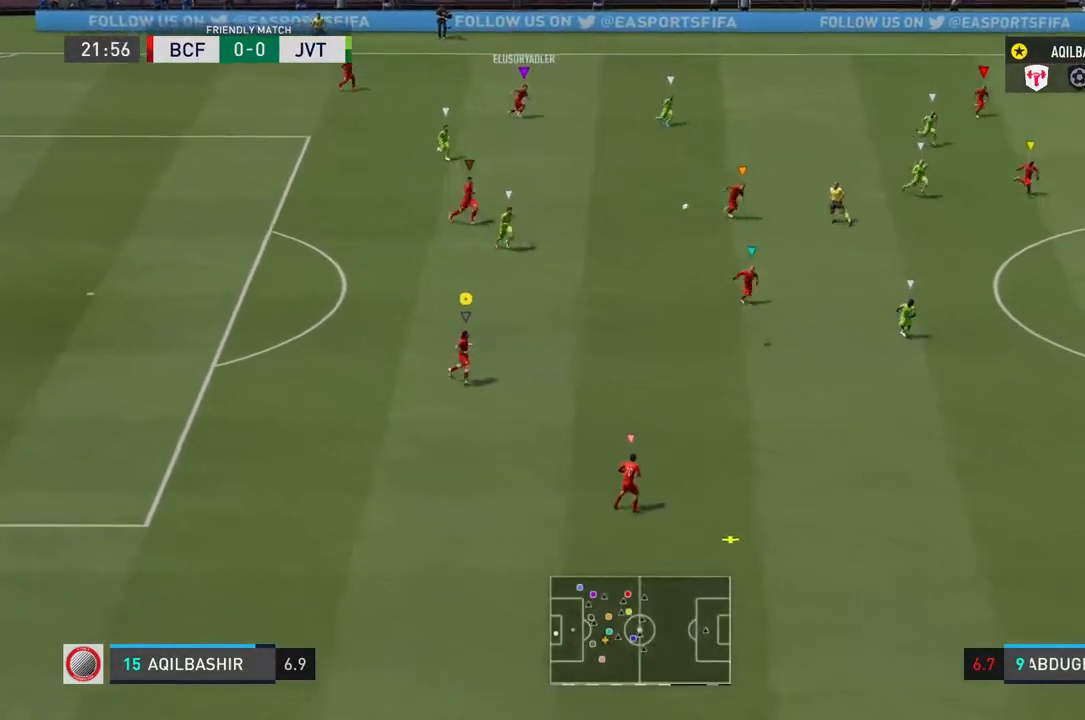
{"buttons": [], "left_stick": "right", "right_stick": "center", "events": [[217, "left_stick", "center"], [500, "left_stick", "right"]]}
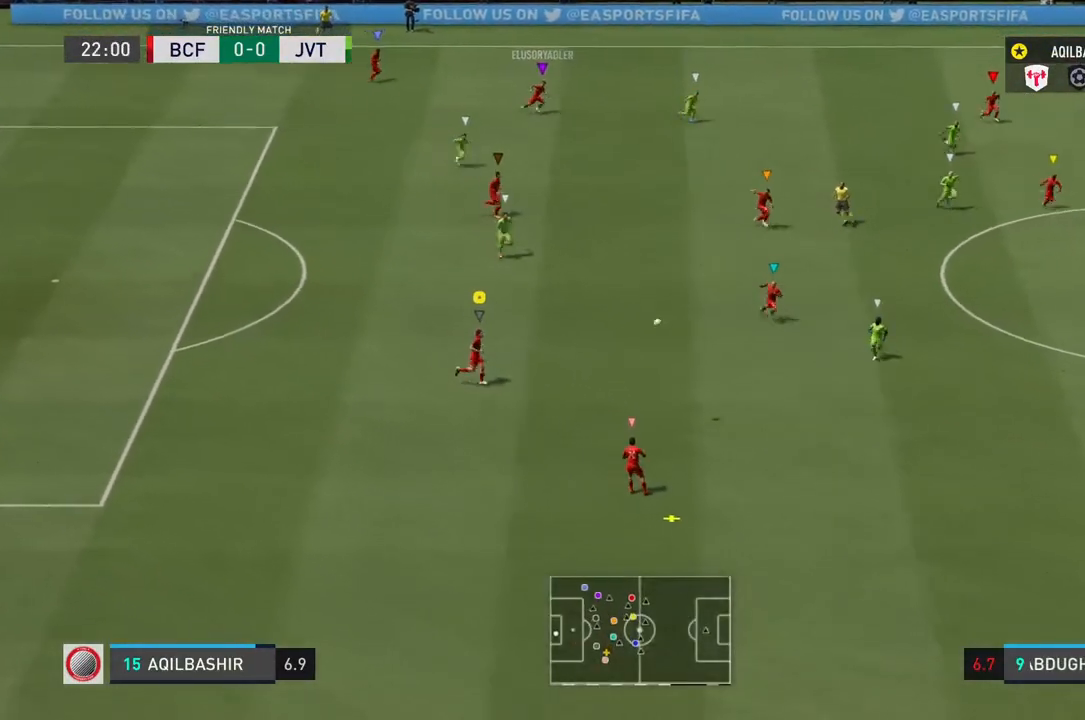
{"buttons": [], "left_stick": "right", "right_stick": "center", "events": []}
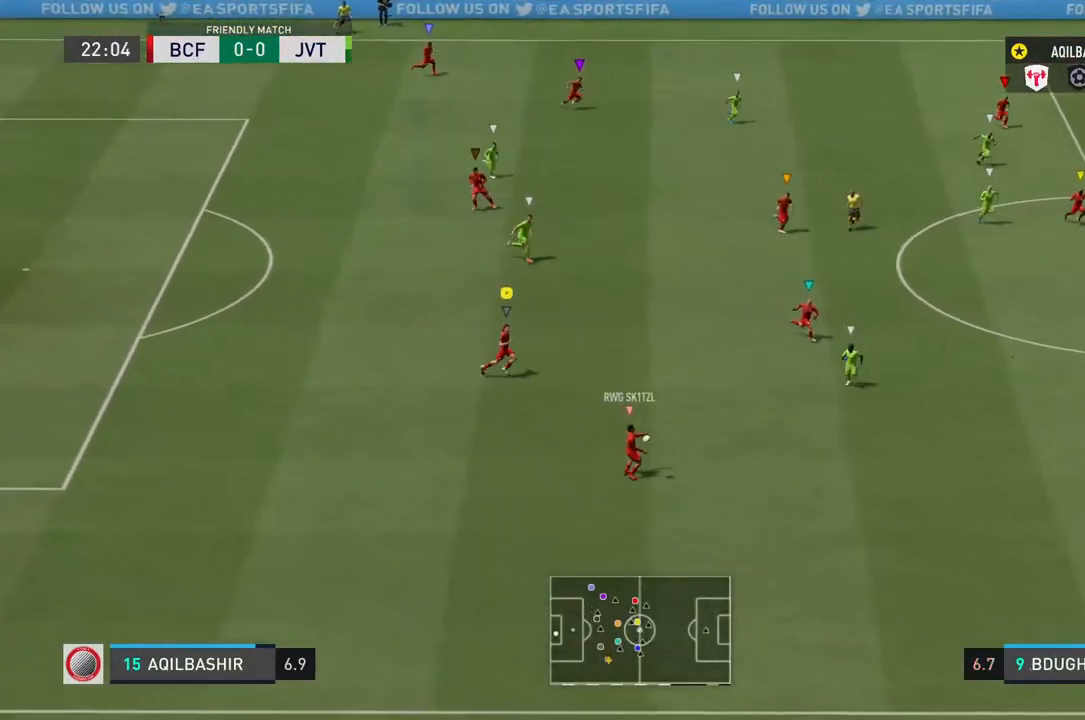
{"buttons": [], "left_stick": "down-left", "right_stick": "center", "events": [[267, "left_stick", "center"], [417, "left_stick", "down-left"]]}
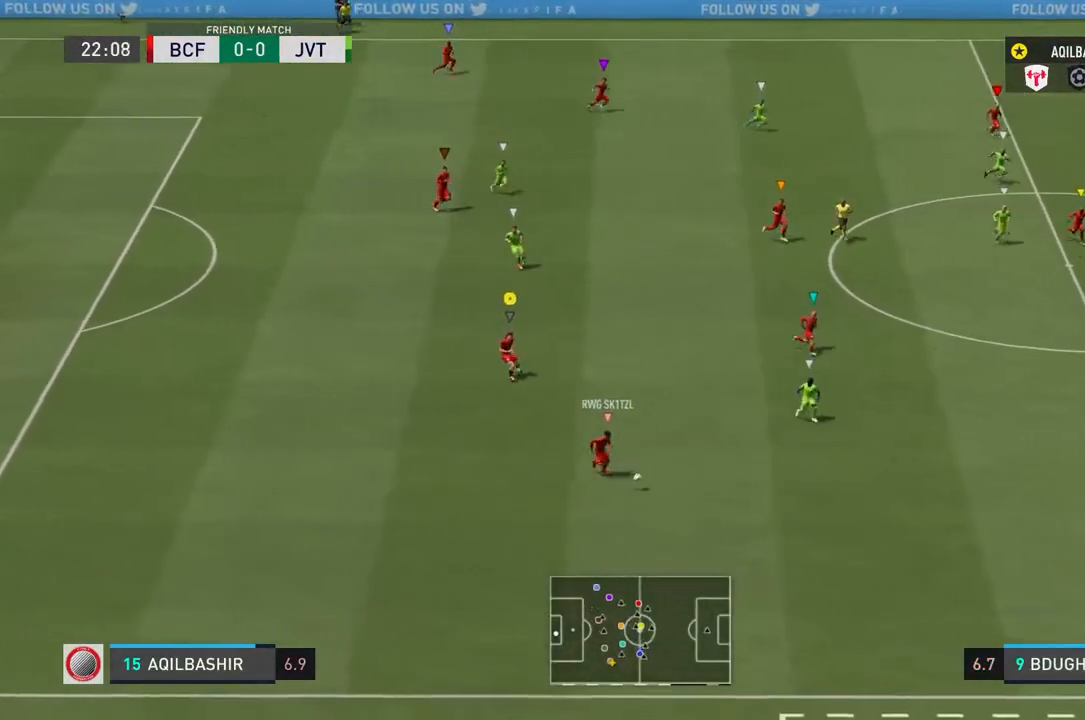
{"buttons": [], "left_stick": "down-left", "right_stick": "center", "events": []}
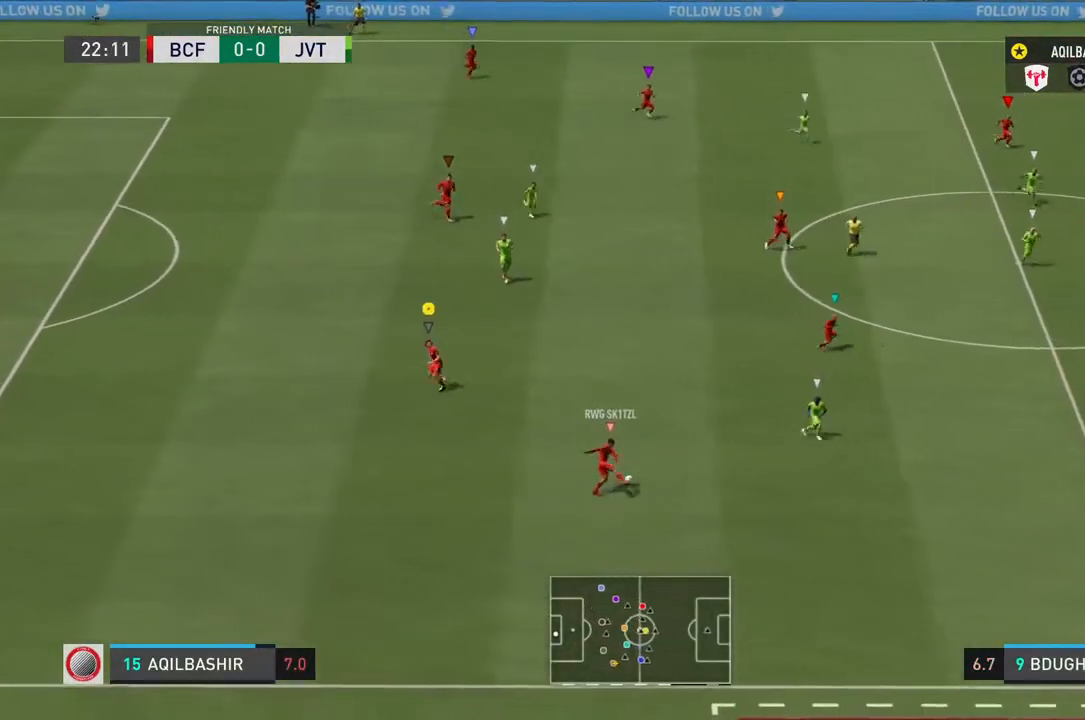
{"buttons": [], "left_stick": "right", "right_stick": "center", "events": [[117, "left_stick", "down"], [250, "left_stick", "down-right"], [483, "left_stick", "right"]]}
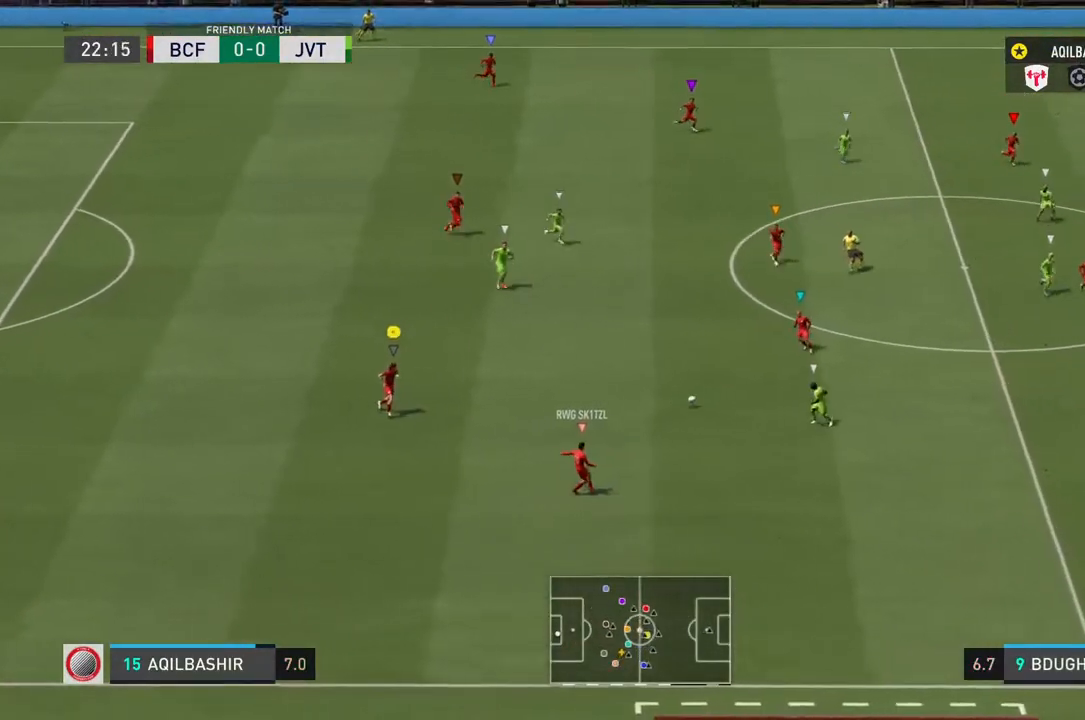
{"buttons": [], "left_stick": "right", "right_stick": "center", "events": []}
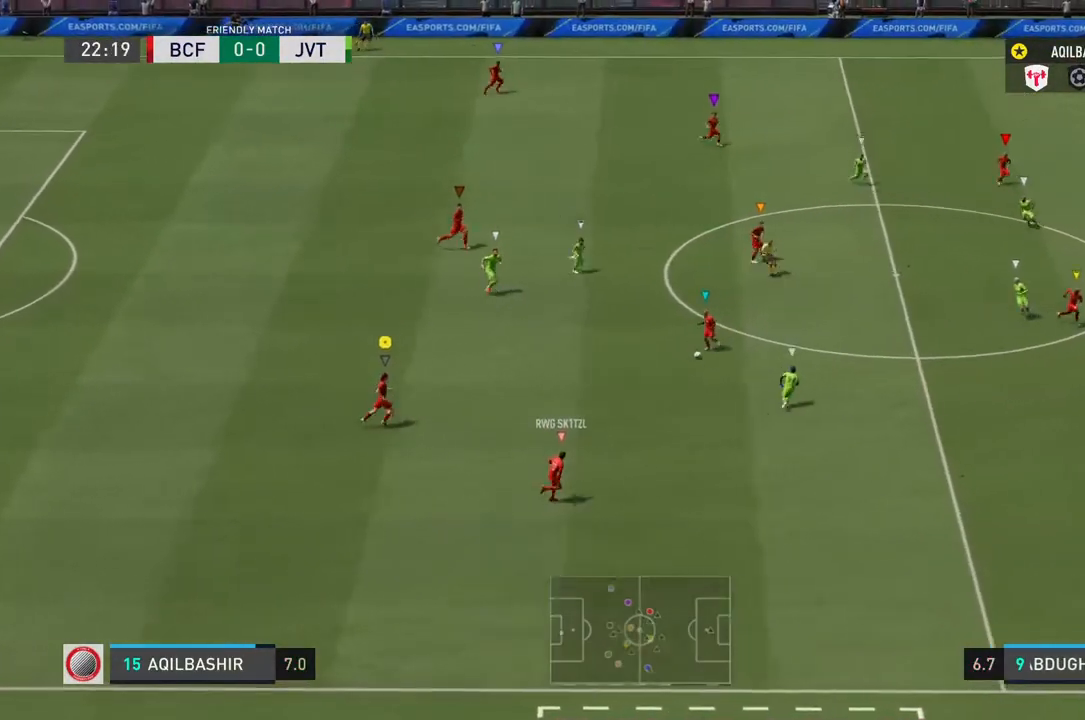
{"buttons": [], "left_stick": "right", "right_stick": "center", "events": []}
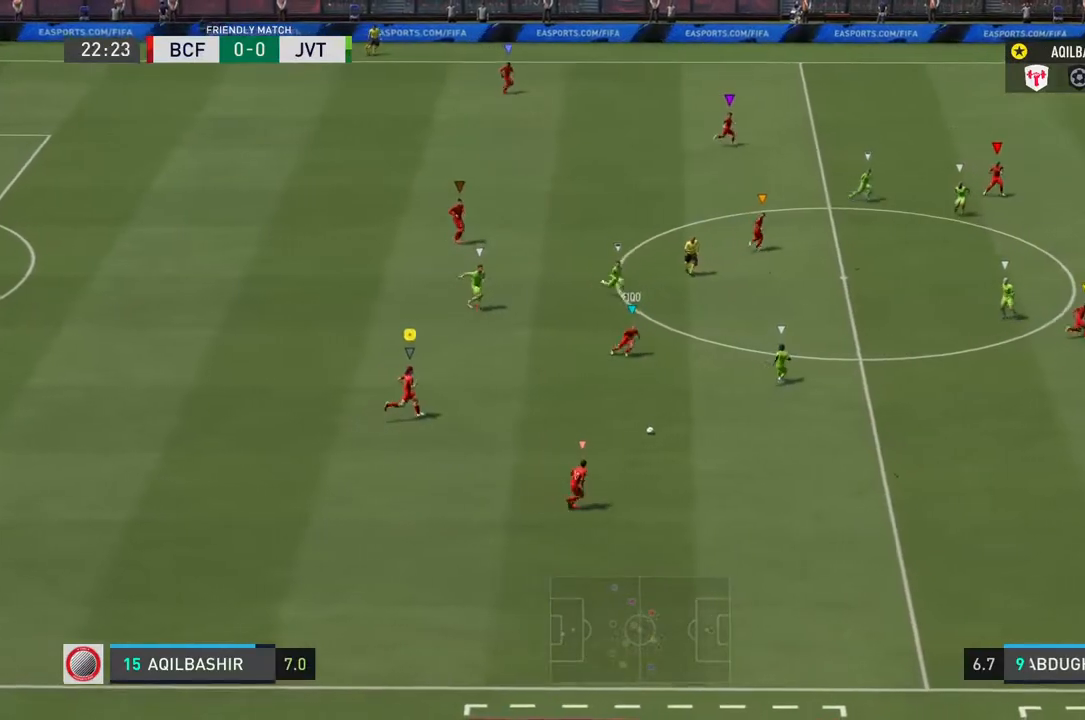
{"buttons": [], "left_stick": "right", "right_stick": "center", "events": []}
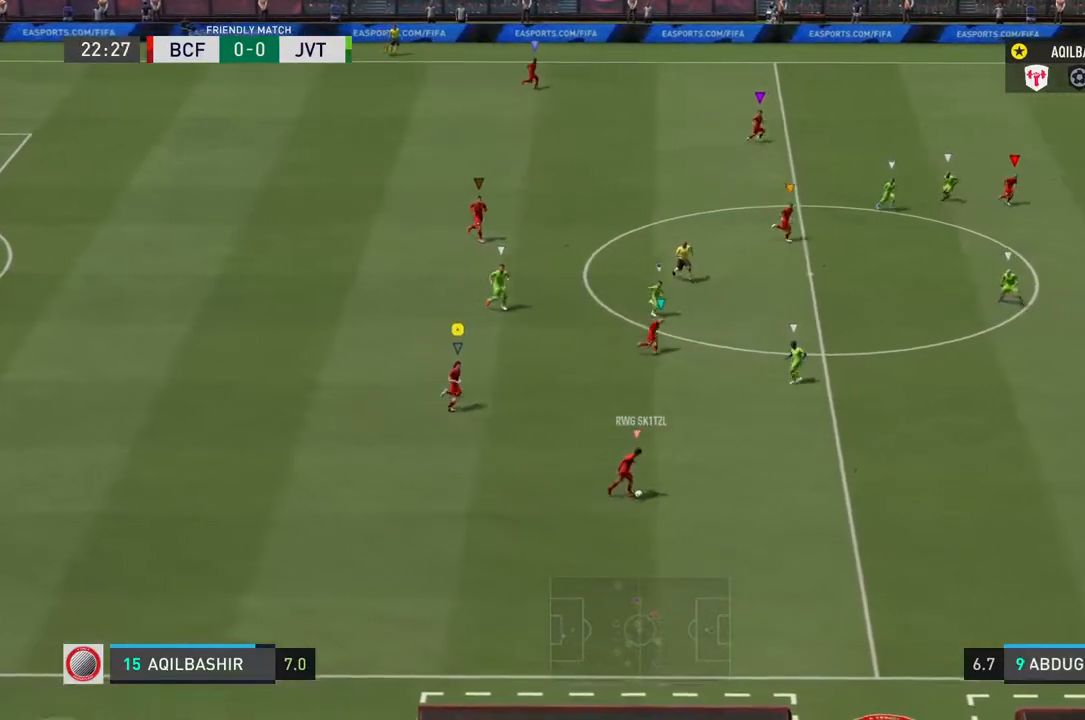
{"buttons": [], "left_stick": "right", "right_stick": "center", "events": []}
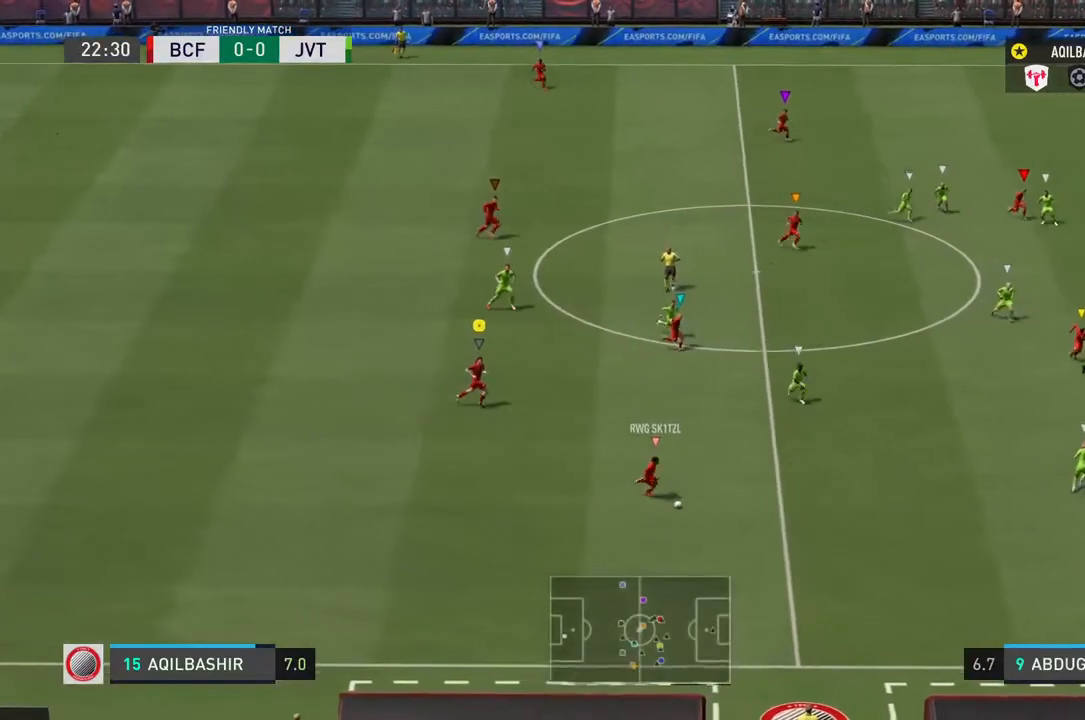
{"buttons": [], "left_stick": "right", "right_stick": "center", "events": []}
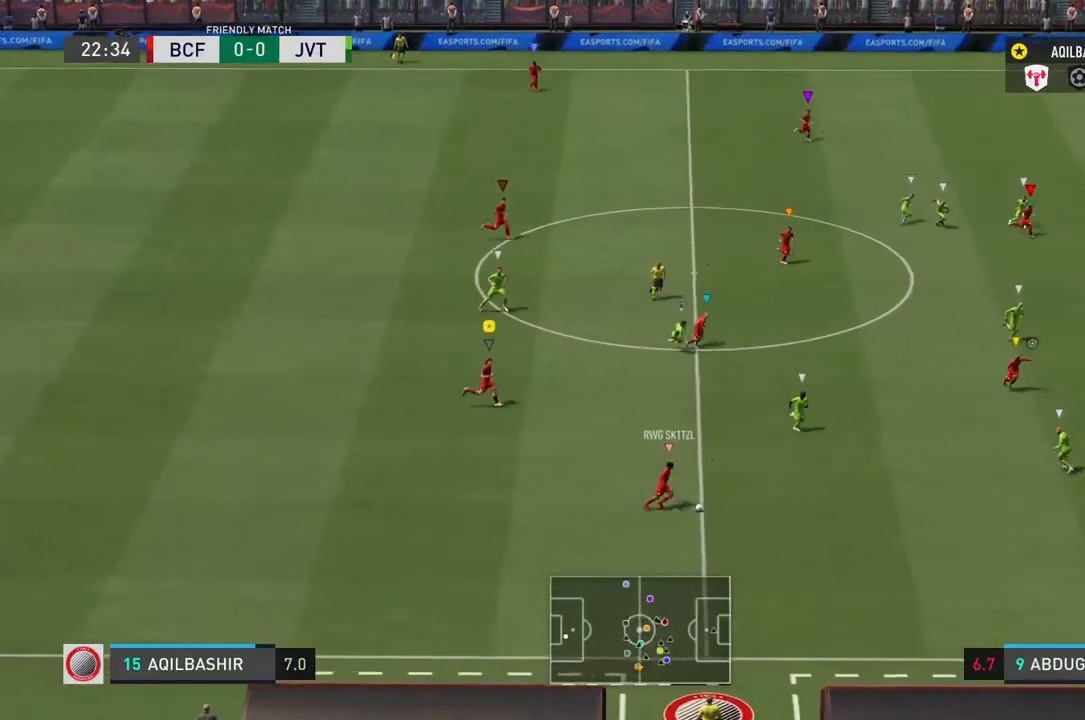
{"buttons": [], "left_stick": "right", "right_stick": "center", "events": []}
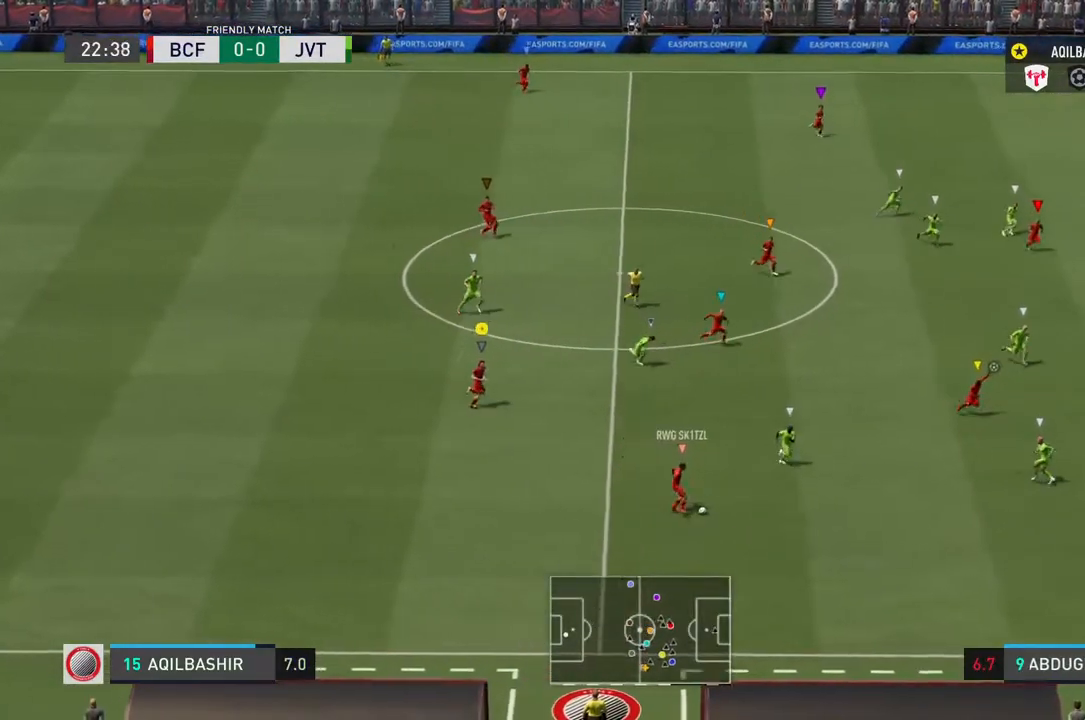
{"buttons": ["L1"], "left_stick": "center", "right_stick": "center", "events": [[50, "L1", "down"], [50, "left_stick", "center"]]}
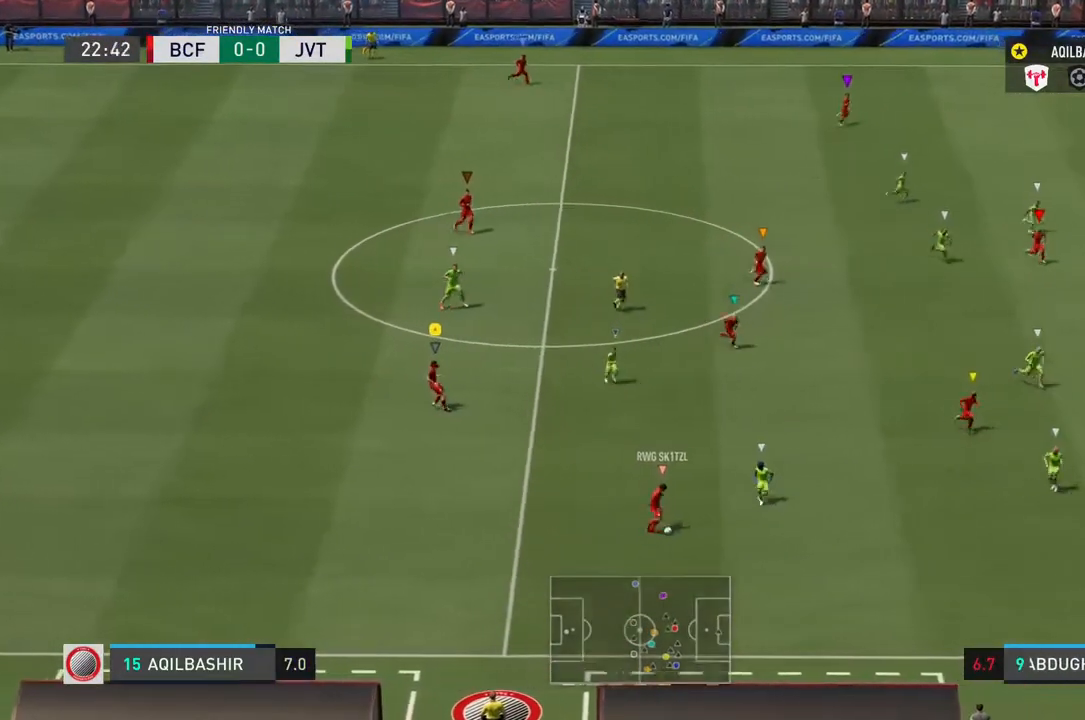
{"buttons": ["L1"], "left_stick": "center", "right_stick": "center", "events": []}
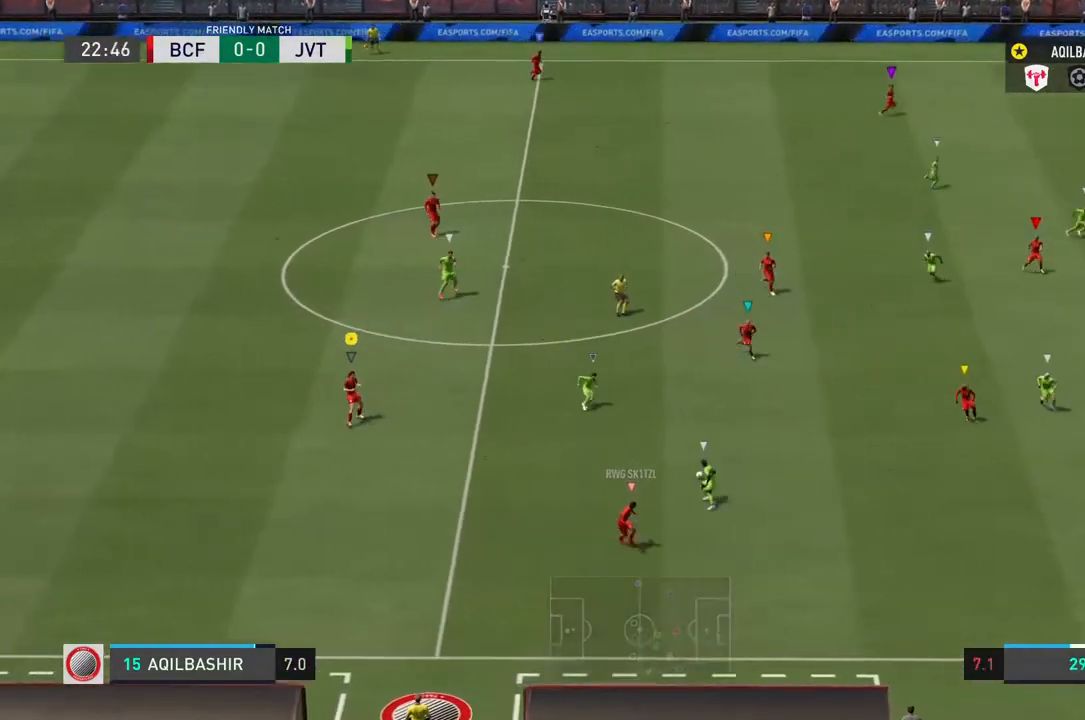
{"buttons": ["L1"], "left_stick": "center", "right_stick": "center", "events": []}
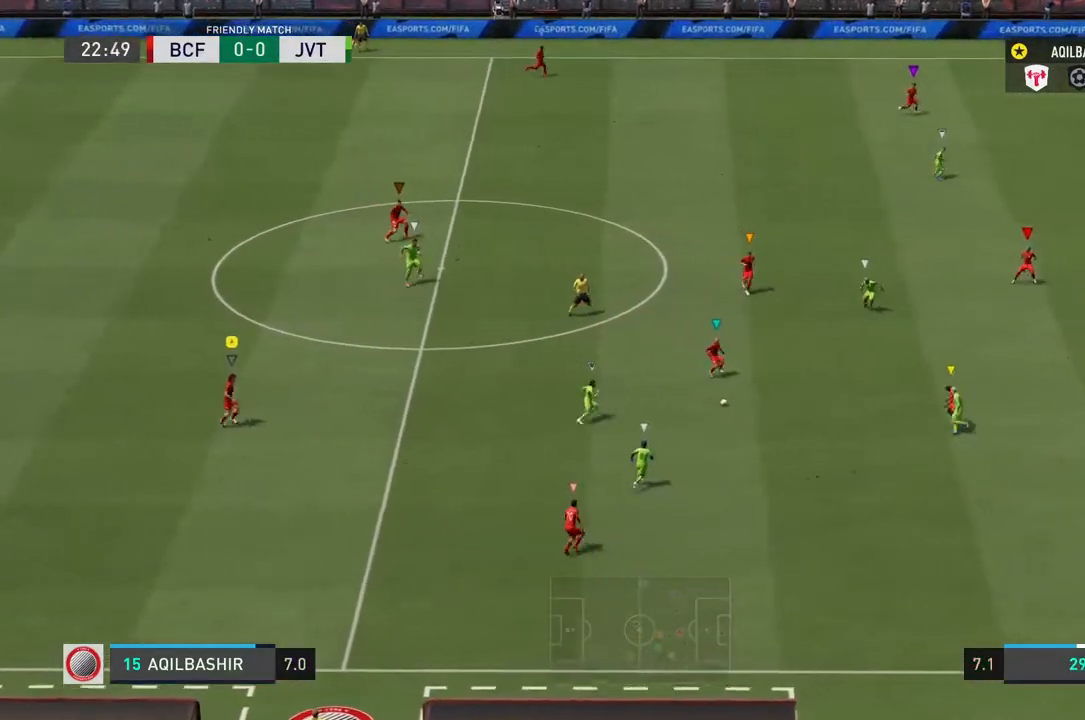
{"buttons": ["L1"], "left_stick": "center", "right_stick": "center", "events": []}
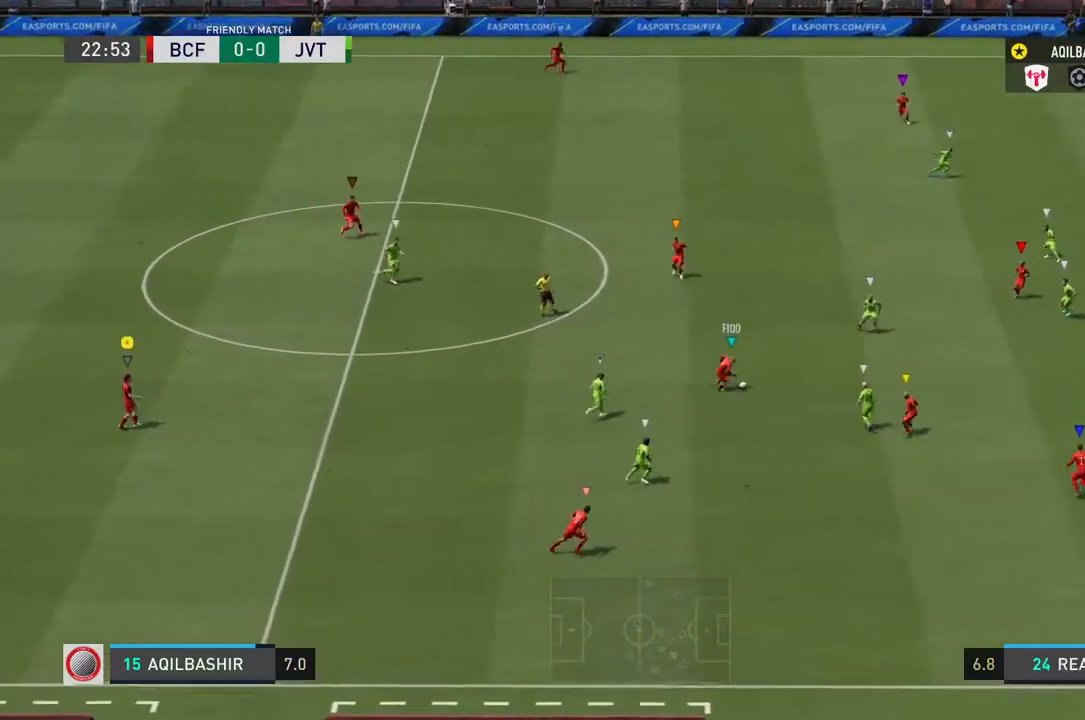
{"buttons": ["L1"], "left_stick": "center", "right_stick": "center", "events": []}
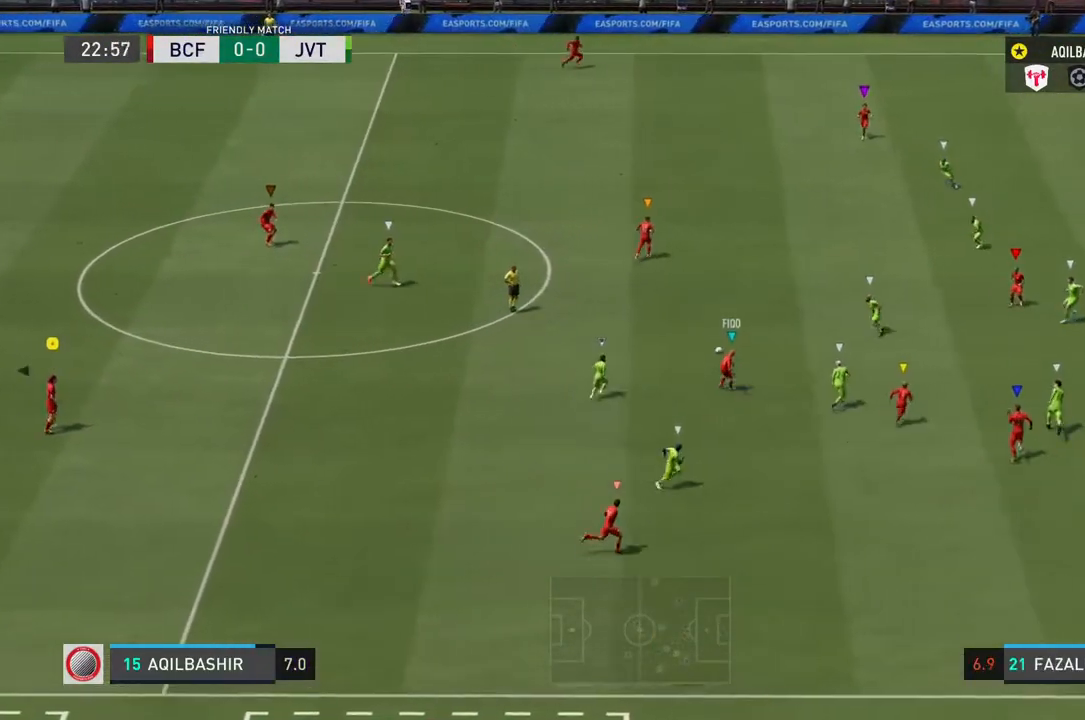
{"buttons": ["L1"], "left_stick": "center", "right_stick": "center", "events": []}
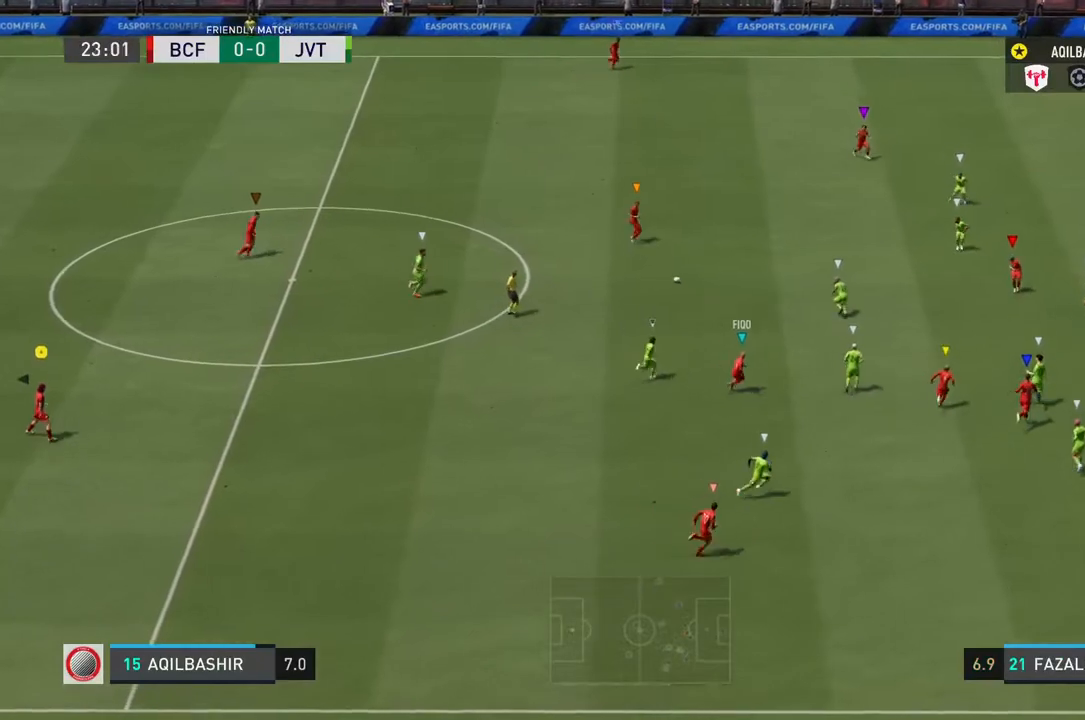
{"buttons": ["L1"], "left_stick": "center", "right_stick": "center", "events": []}
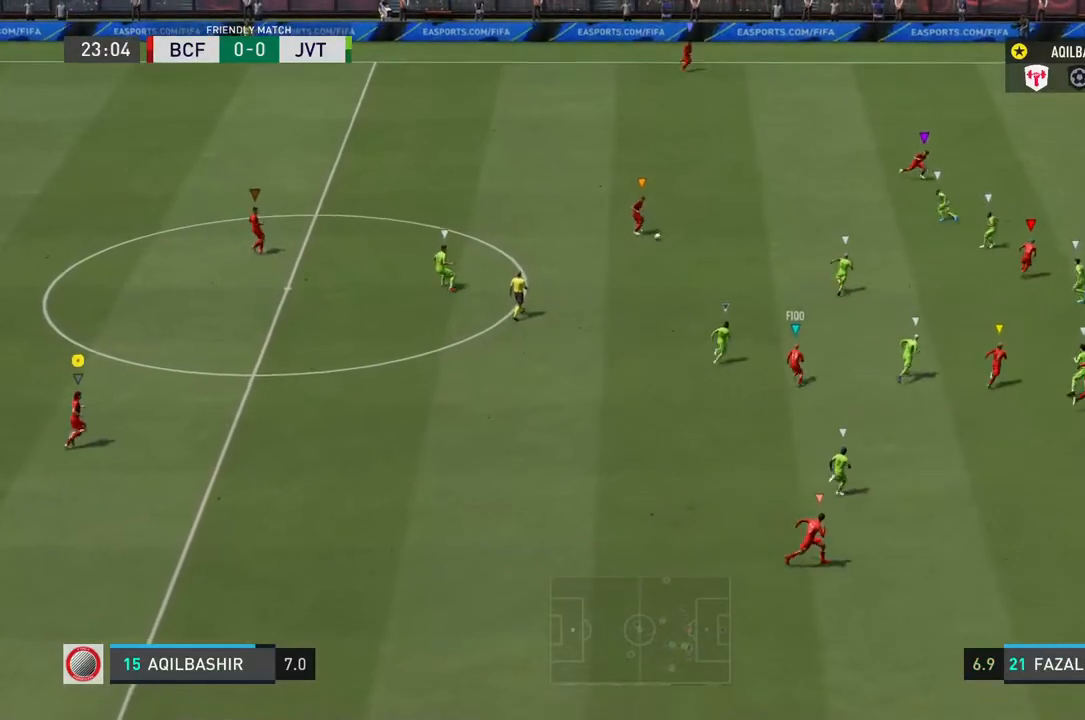
{"buttons": ["L1"], "left_stick": "center", "right_stick": "center", "events": []}
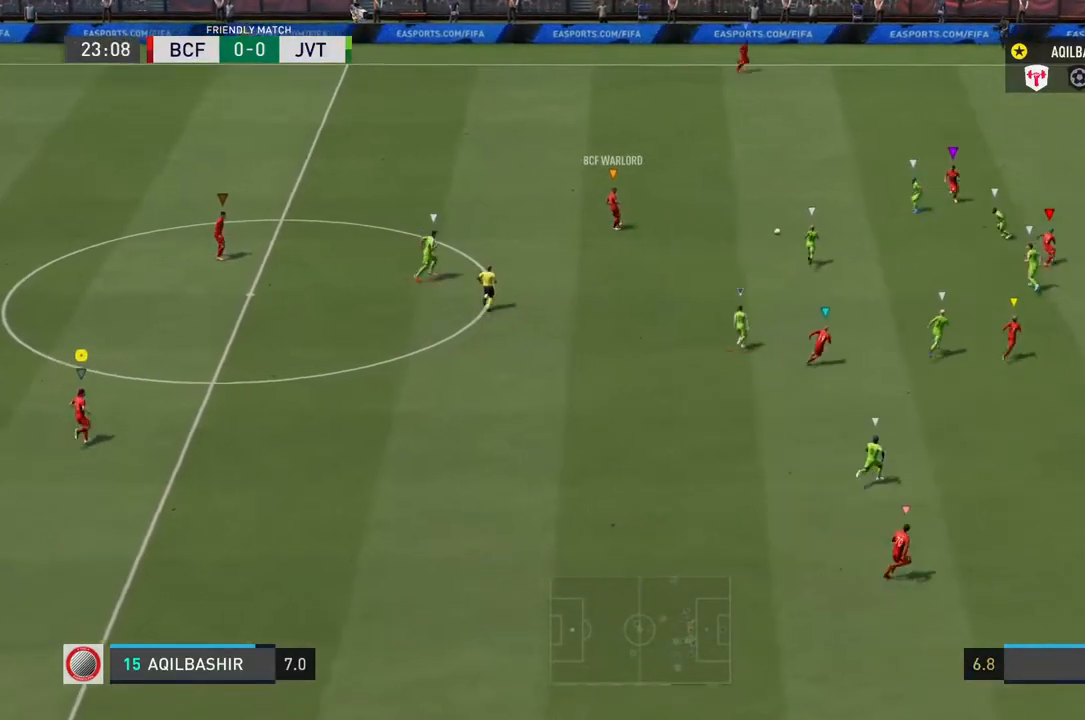
{"buttons": ["L1"], "left_stick": "center", "right_stick": "center", "events": []}
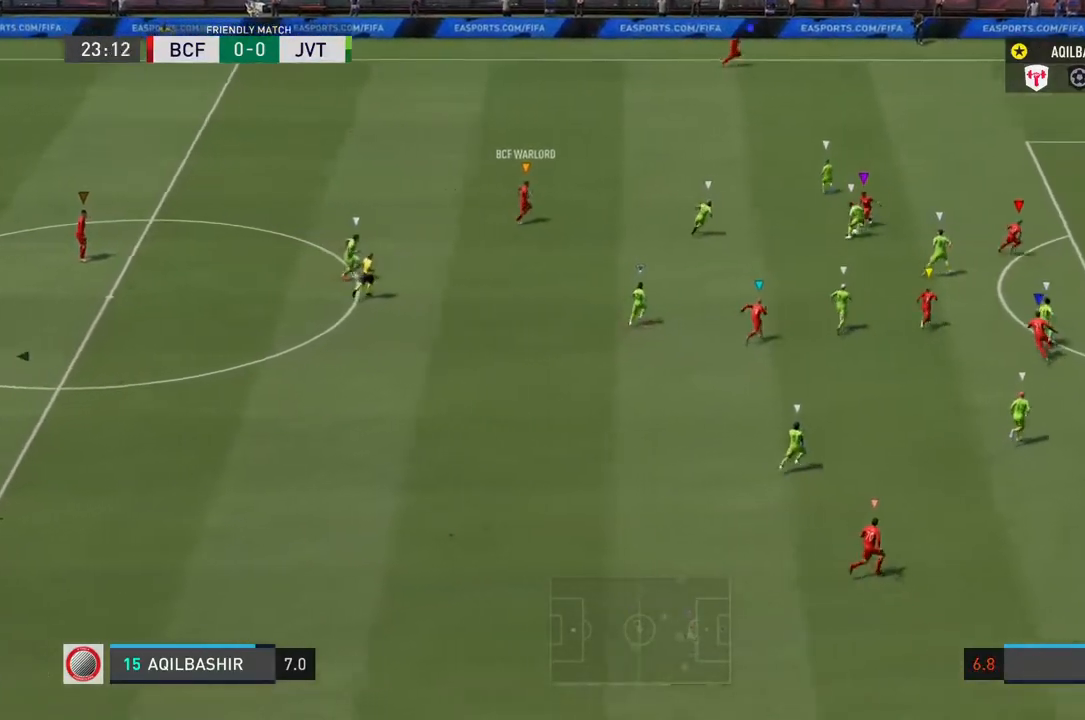
{"buttons": [], "left_stick": "up-right", "right_stick": "center", "events": [[267, "left_stick", "right"], [333, "L1", "up"], [500, "left_stick", "up-right"]]}
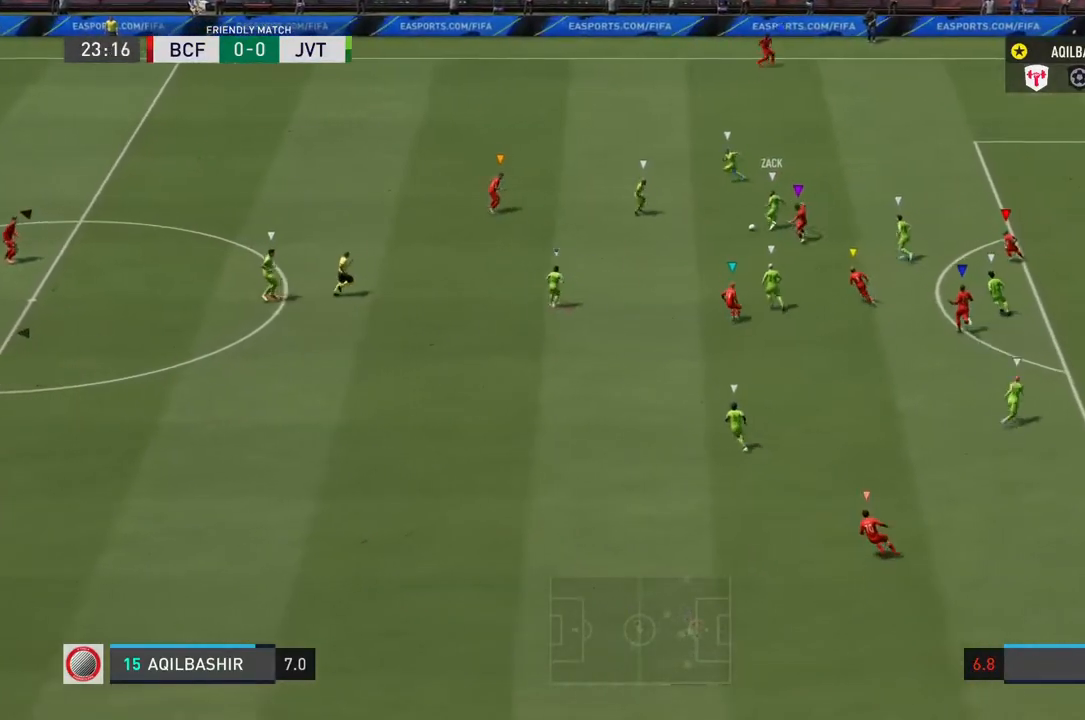
{"buttons": [], "left_stick": "up-right", "right_stick": "center", "events": []}